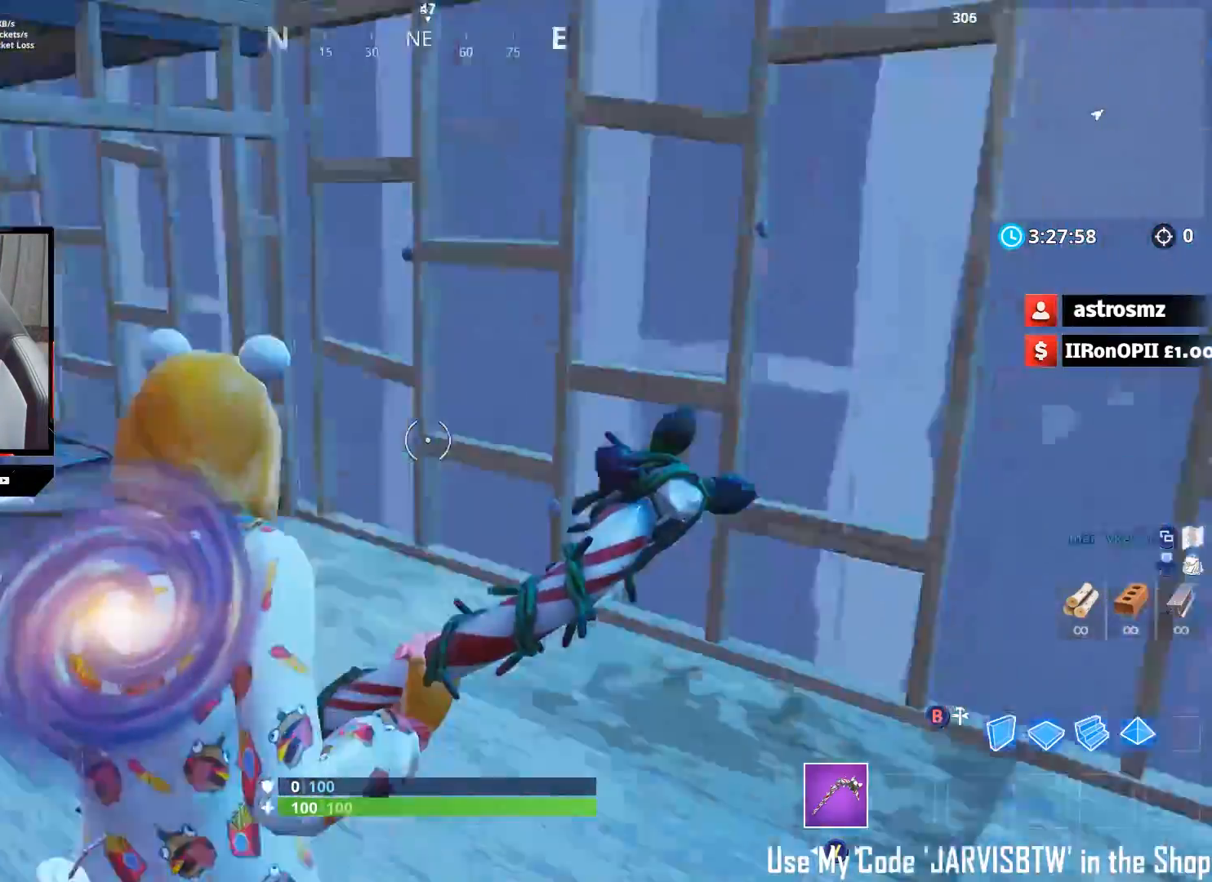
Gameplay with a controller (Xbox layout); each line is a JSON object with the inputs held at the frame after it. "events" lists button and stick changes between this image and that frame as [ms after this image, input, new state], when the widget could be followed in between.
{"buttons": [], "left_stick": "up", "right_stick": "down-left", "events": [[67, "left_stick", "down"], [100, "right_stick", "center"], [167, "right_stick", "down-left"], [317, "left_stick", "up"]]}
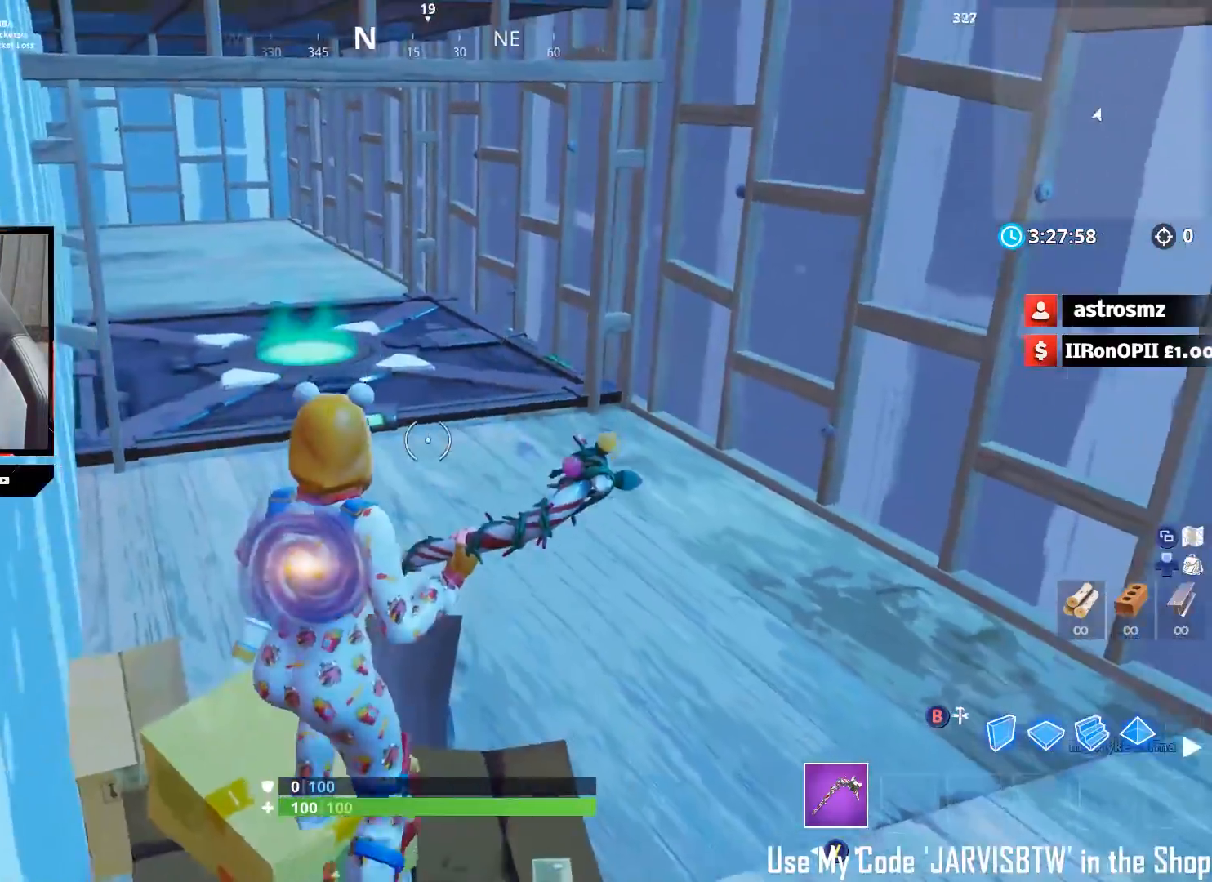
{"buttons": ["A"], "left_stick": "up", "right_stick": "up-right", "events": [[117, "right_stick", "up-left"], [467, "right_stick", "up-right"], [500, "A", "down"]]}
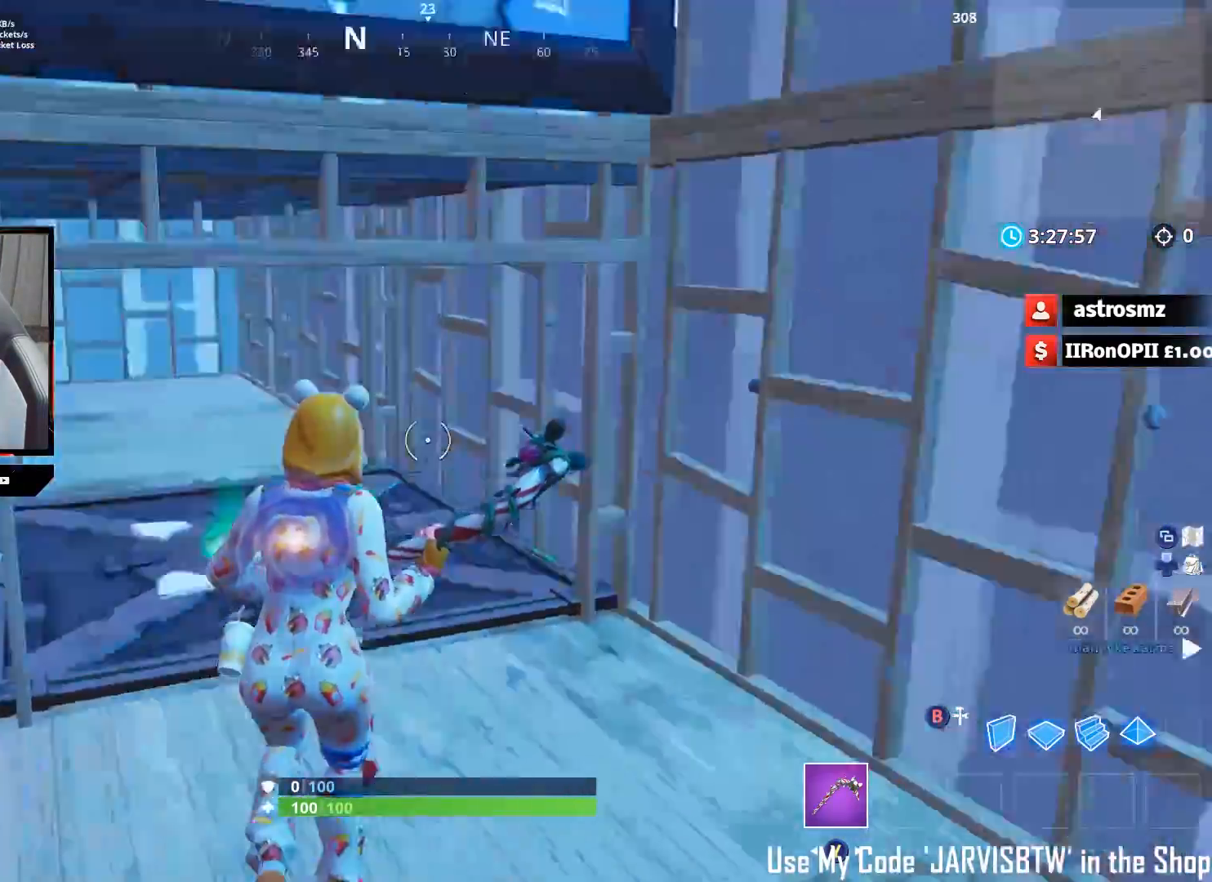
{"buttons": [], "left_stick": "down-left", "right_stick": "center", "events": [[17, "right_stick", "right"], [83, "left_stick", "left"], [100, "A", "up"], [133, "left_stick", "down-left"], [250, "left_stick", "down"], [400, "right_stick", "center"], [500, "left_stick", "down-left"]]}
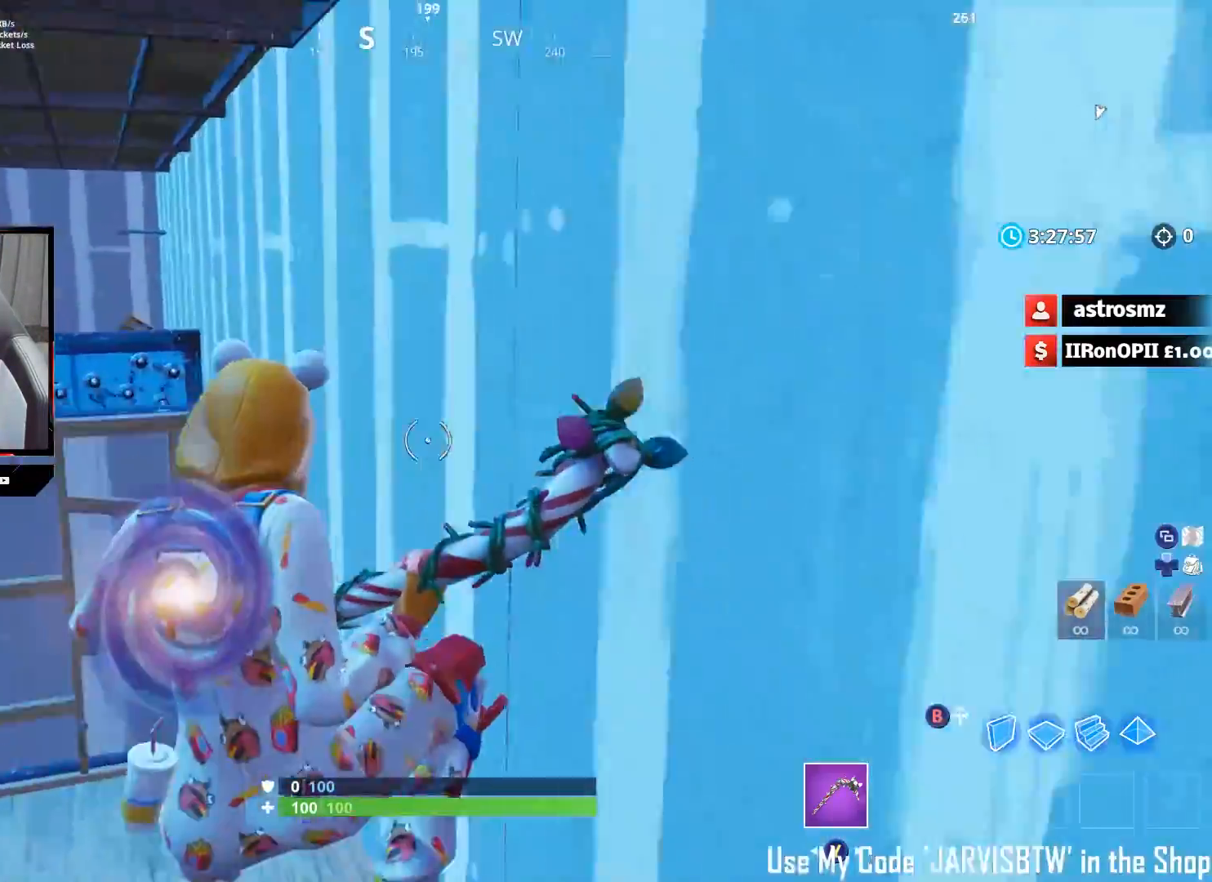
{"buttons": [], "left_stick": "up", "right_stick": "center", "events": [[17, "left_stick", "down"], [33, "left_stick", "up"], [33, "right_stick", "left"], [233, "right_stick", "center"]]}
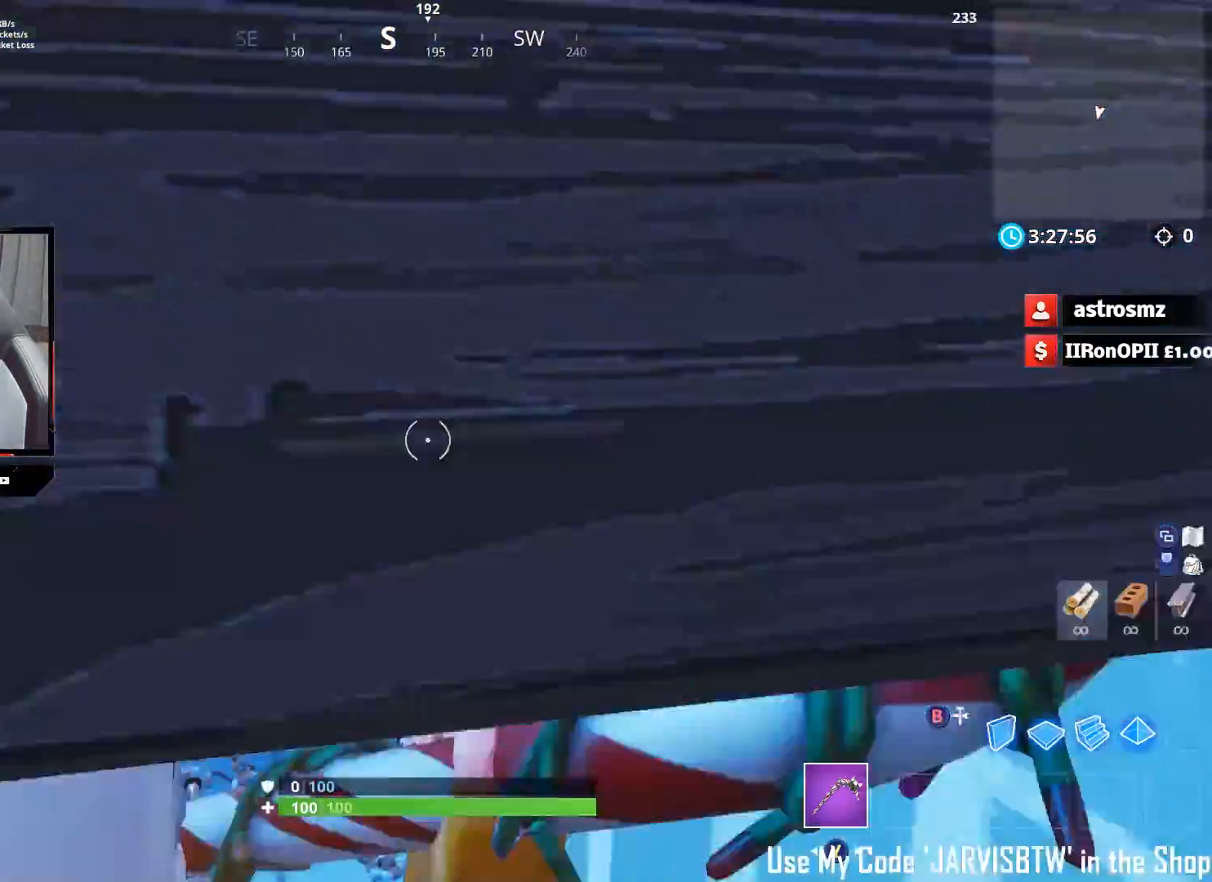
{"buttons": [], "left_stick": "up", "right_stick": "down-left", "events": [[133, "right_stick", "down-left"]]}
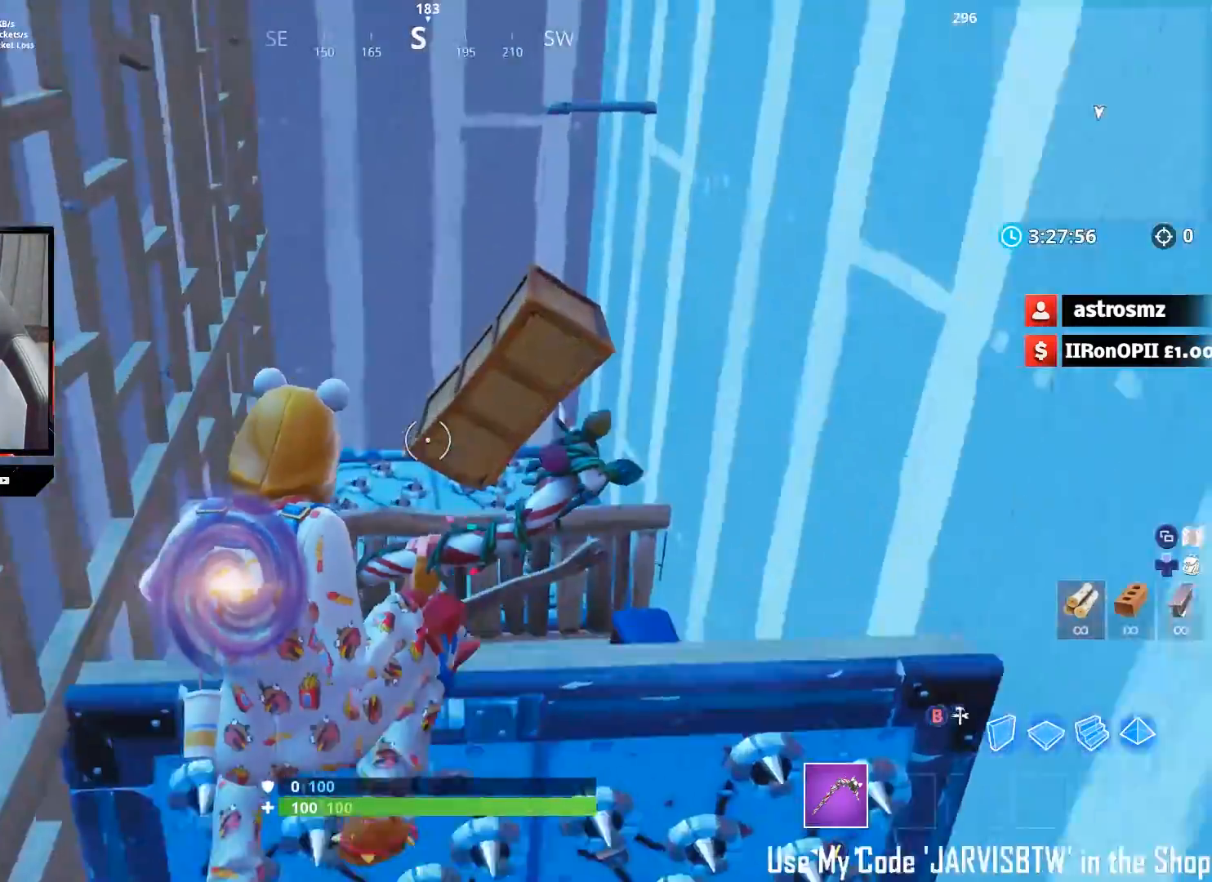
{"buttons": [], "left_stick": "up", "right_stick": "down", "events": [[17, "right_stick", "down"], [217, "A", "down"], [283, "A", "up"], [400, "A", "down"], [450, "A", "up"]]}
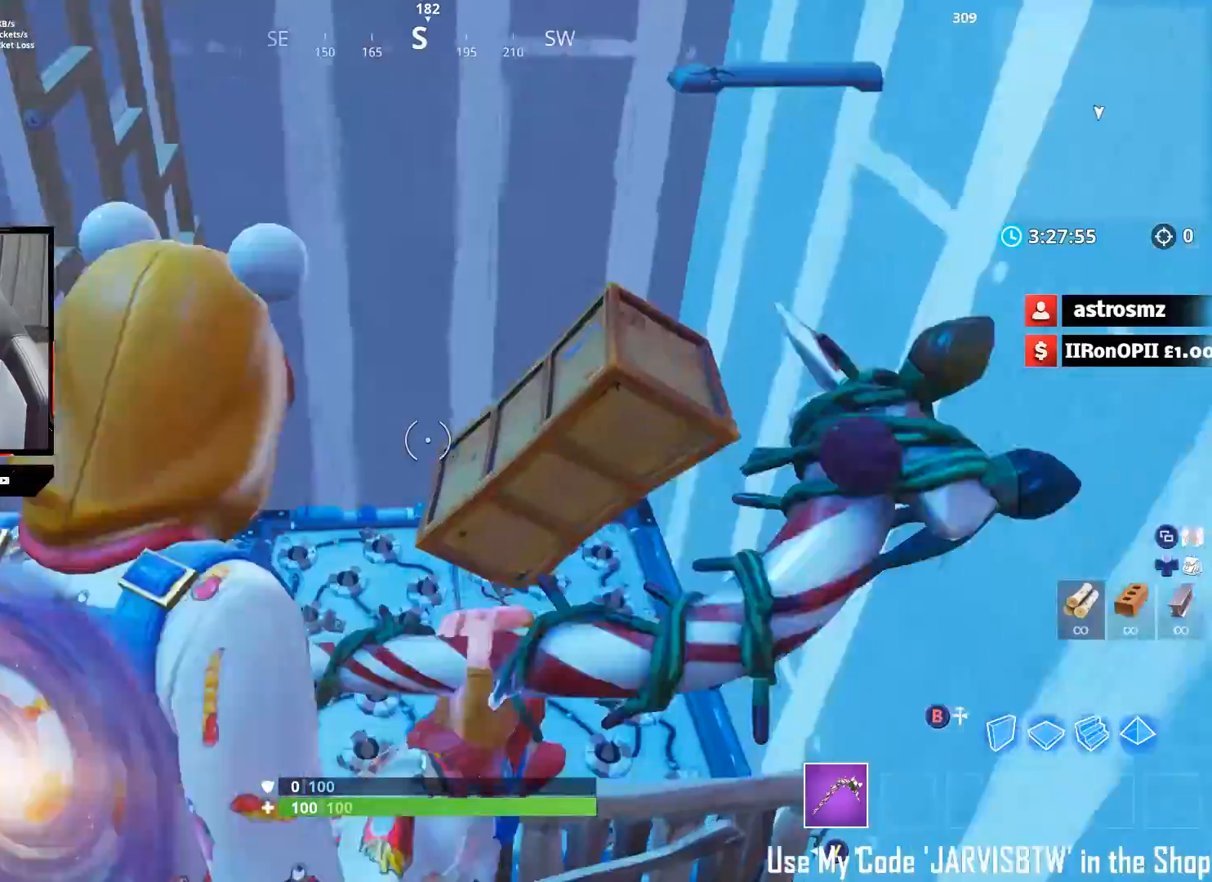
{"buttons": [], "left_stick": "down", "right_stick": "up-right", "events": [[33, "left_stick", "right"], [150, "left_stick", "down"], [467, "right_stick", "up-right"]]}
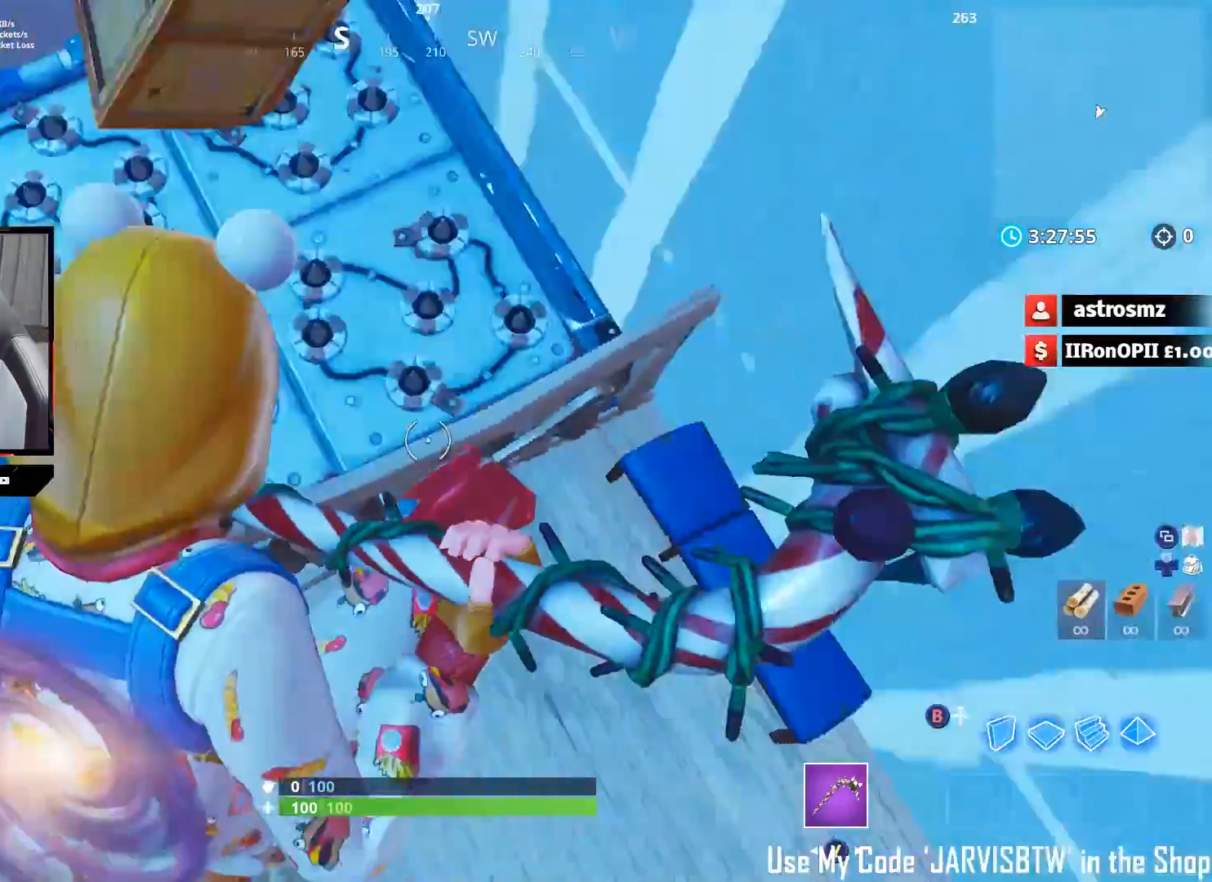
{"buttons": [], "left_stick": "up-right", "right_stick": "left", "events": [[133, "left_stick", "up-right"], [383, "right_stick", "up-left"], [483, "right_stick", "left"]]}
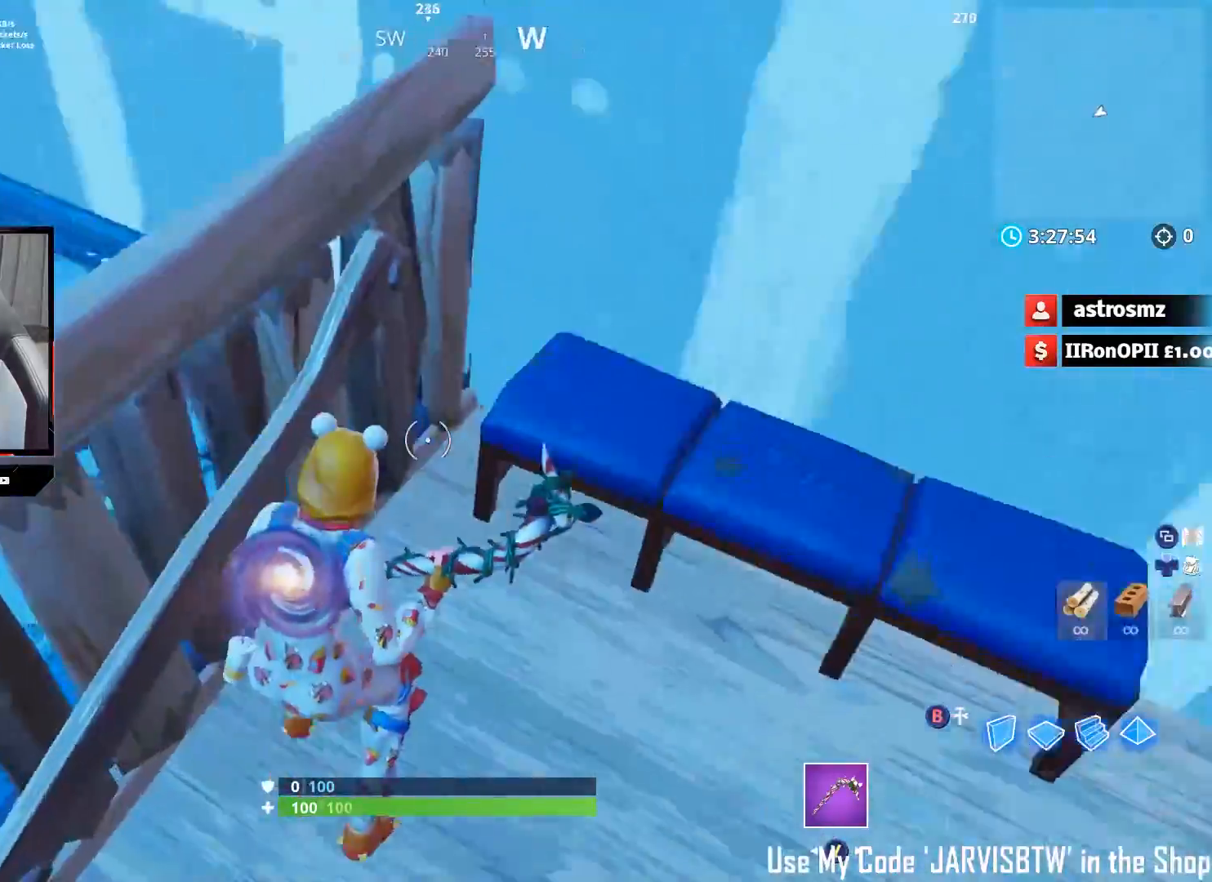
{"buttons": [], "left_stick": "up-left", "right_stick": "up-left", "events": [[33, "left_stick", "right"], [183, "left_stick", "center"], [217, "A", "down"], [317, "A", "up"], [317, "left_stick", "left"], [367, "left_stick", "up-left"], [500, "right_stick", "up-left"]]}
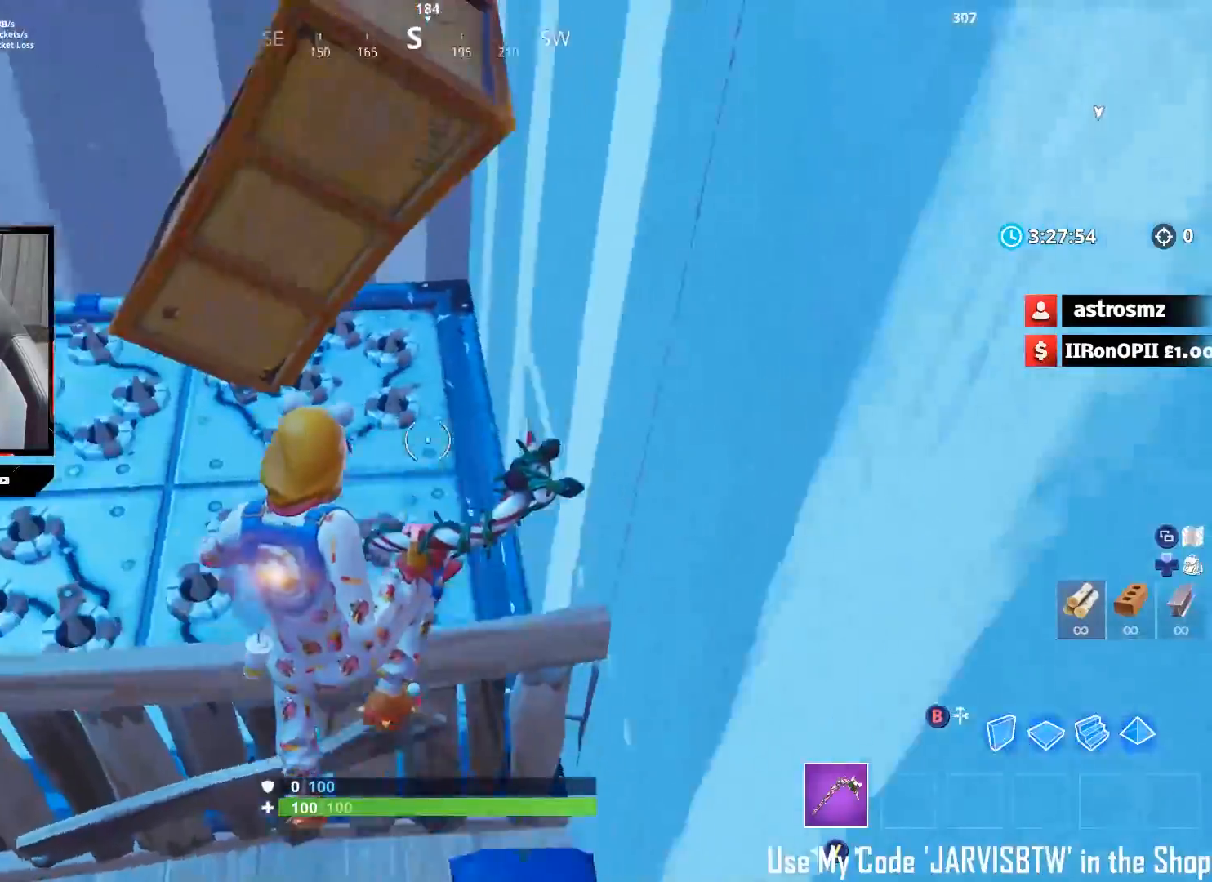
{"buttons": [], "left_stick": "down", "right_stick": "up-right", "events": [[217, "right_stick", "center"], [350, "right_stick", "left"], [383, "left_stick", "down-left"], [417, "right_stick", "center"], [450, "left_stick", "down"], [483, "right_stick", "up-right"]]}
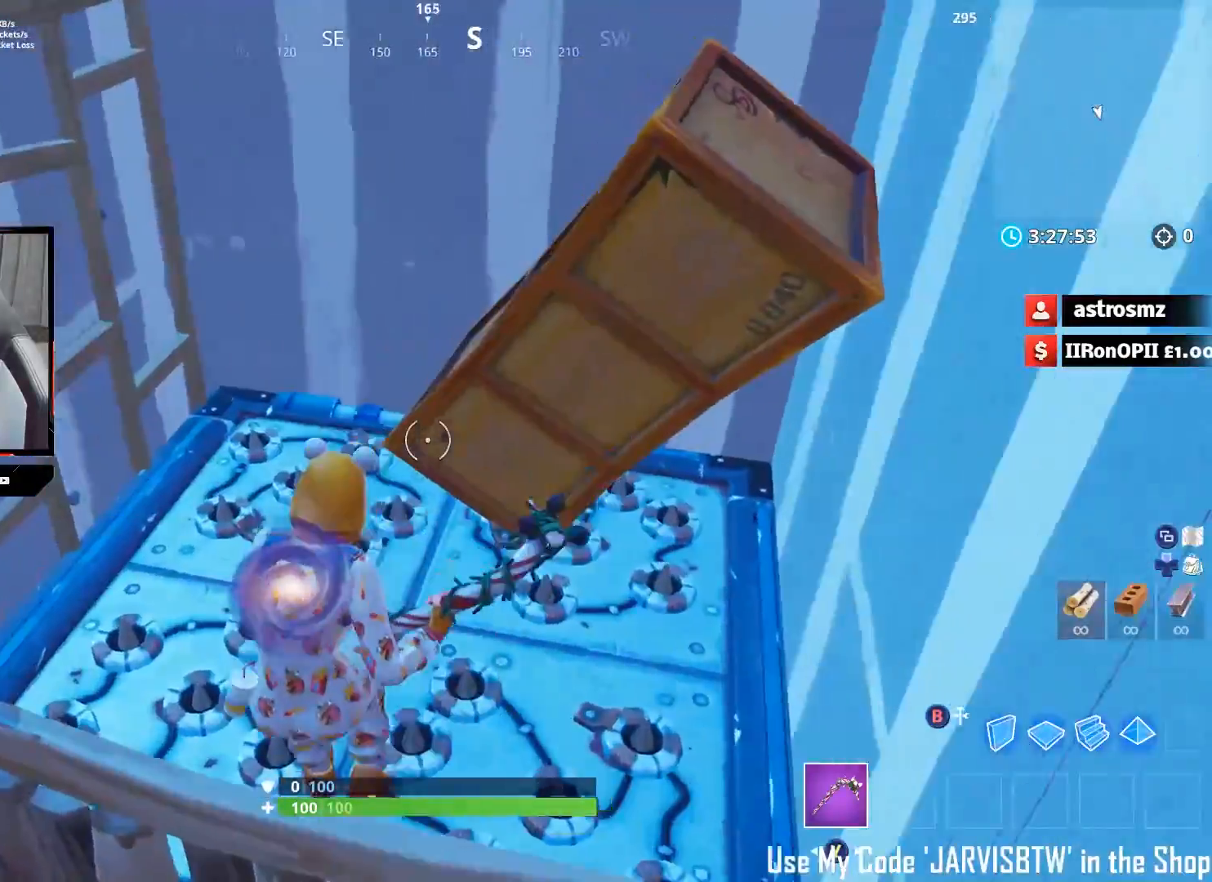
{"buttons": ["A"], "left_stick": "up-right", "right_stick": "up", "events": [[33, "left_stick", "down-right"], [200, "left_stick", "up-right"], [367, "right_stick", "up"], [467, "A", "down"]]}
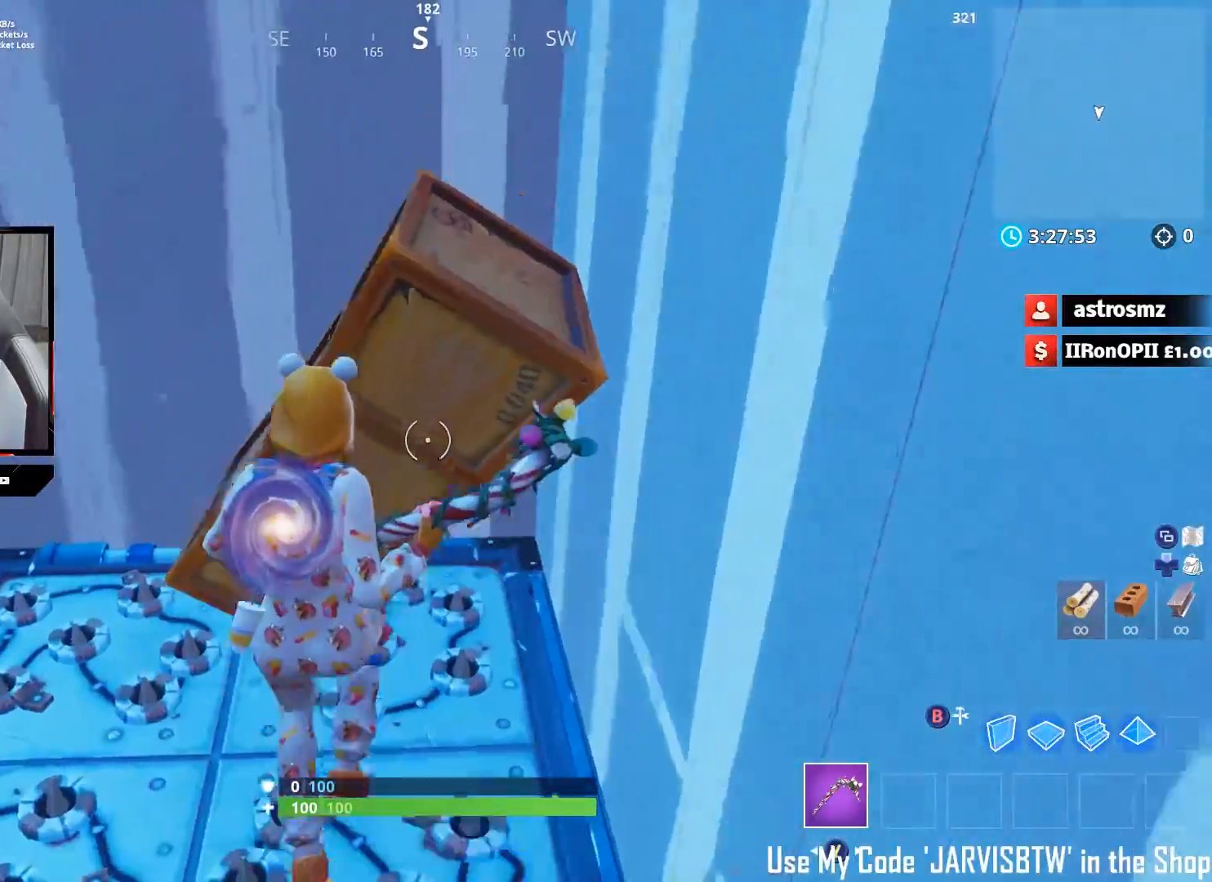
{"buttons": [], "left_stick": "up", "right_stick": "up-left", "events": [[83, "A", "up"], [283, "right_stick", "up-left"], [317, "left_stick", "up"]]}
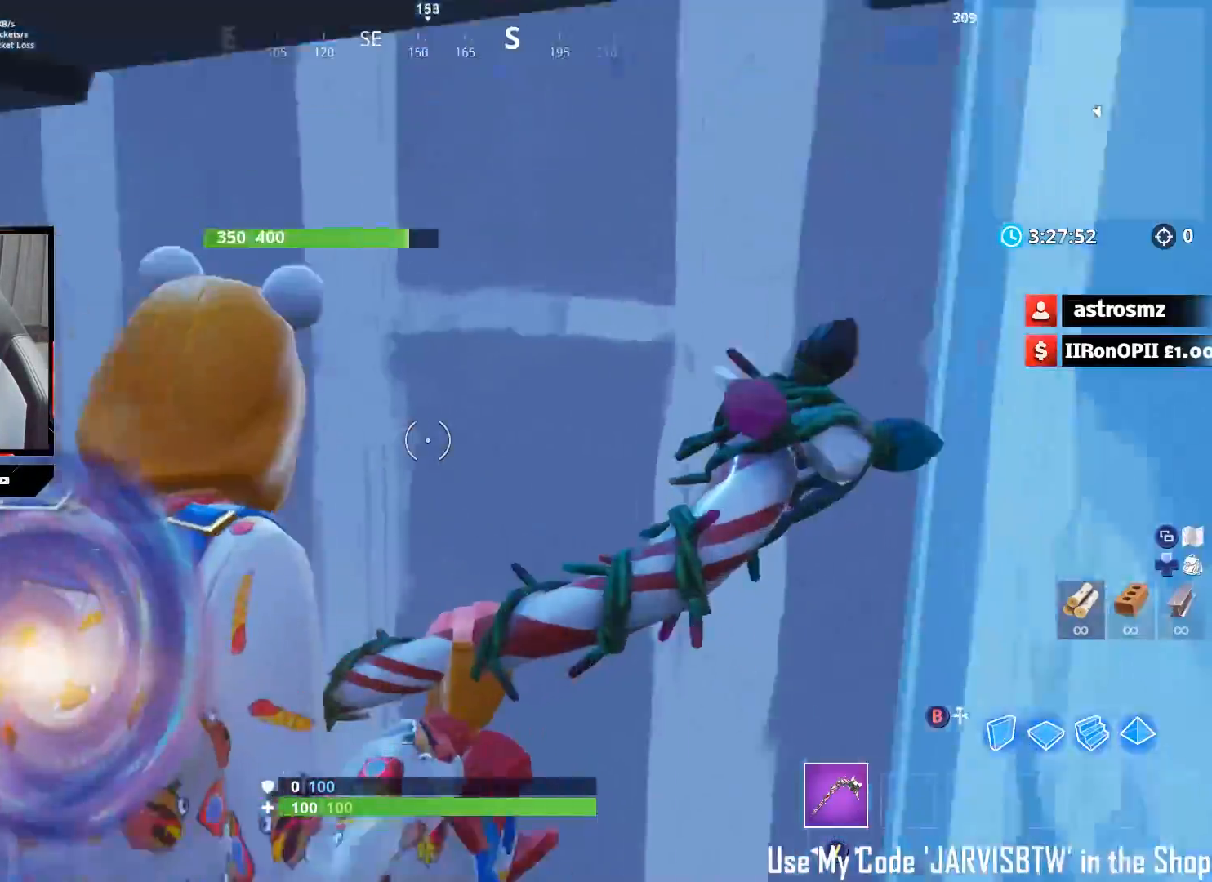
{"buttons": [], "left_stick": "center", "right_stick": "up-left", "events": [[17, "left_stick", "up-left"], [217, "right_stick", "left"], [250, "left_stick", "up-right"], [350, "right_stick", "down-left"], [450, "left_stick", "center"], [500, "right_stick", "up-left"]]}
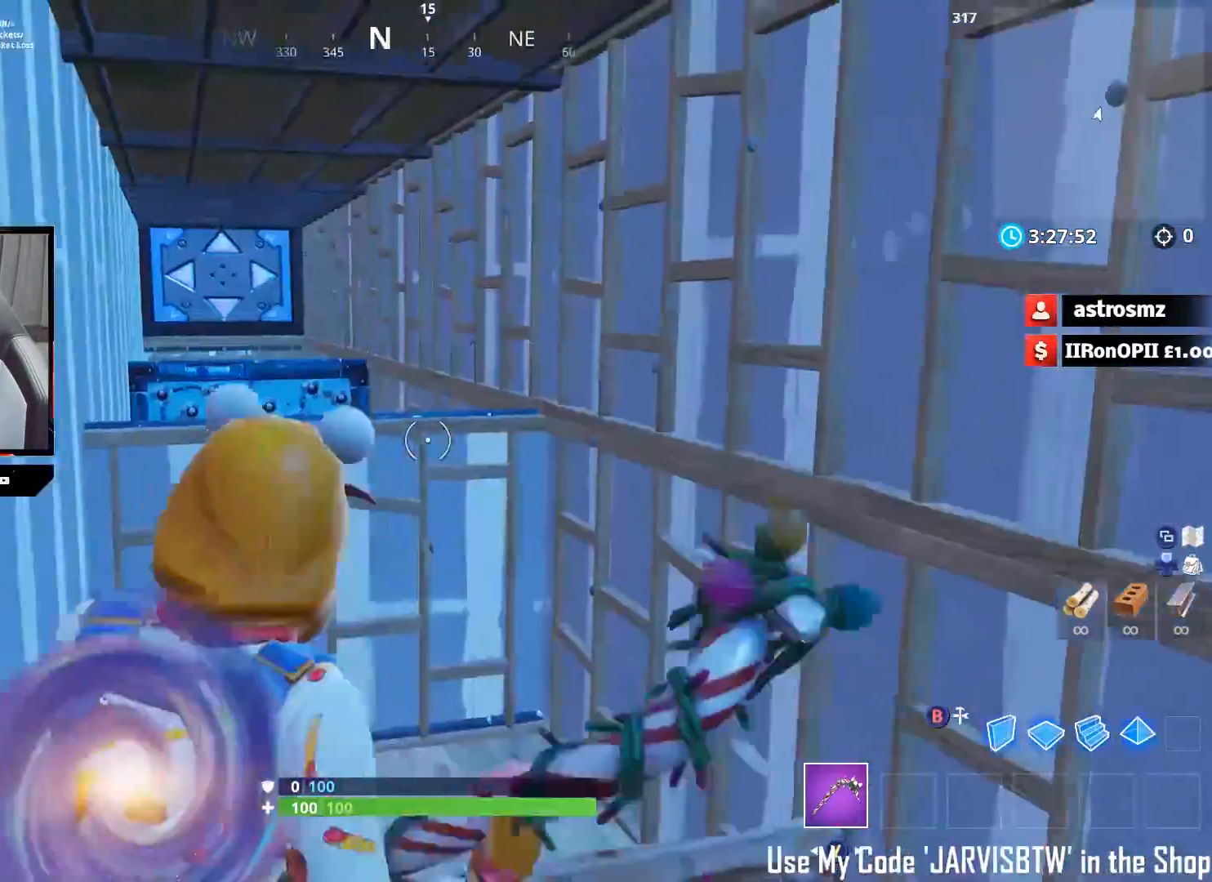
{"buttons": [], "left_stick": "center", "right_stick": "up-left", "events": [[50, "left_stick", "up-right"], [267, "left_stick", "down-right"], [350, "left_stick", "down-left"], [400, "left_stick", "center"]]}
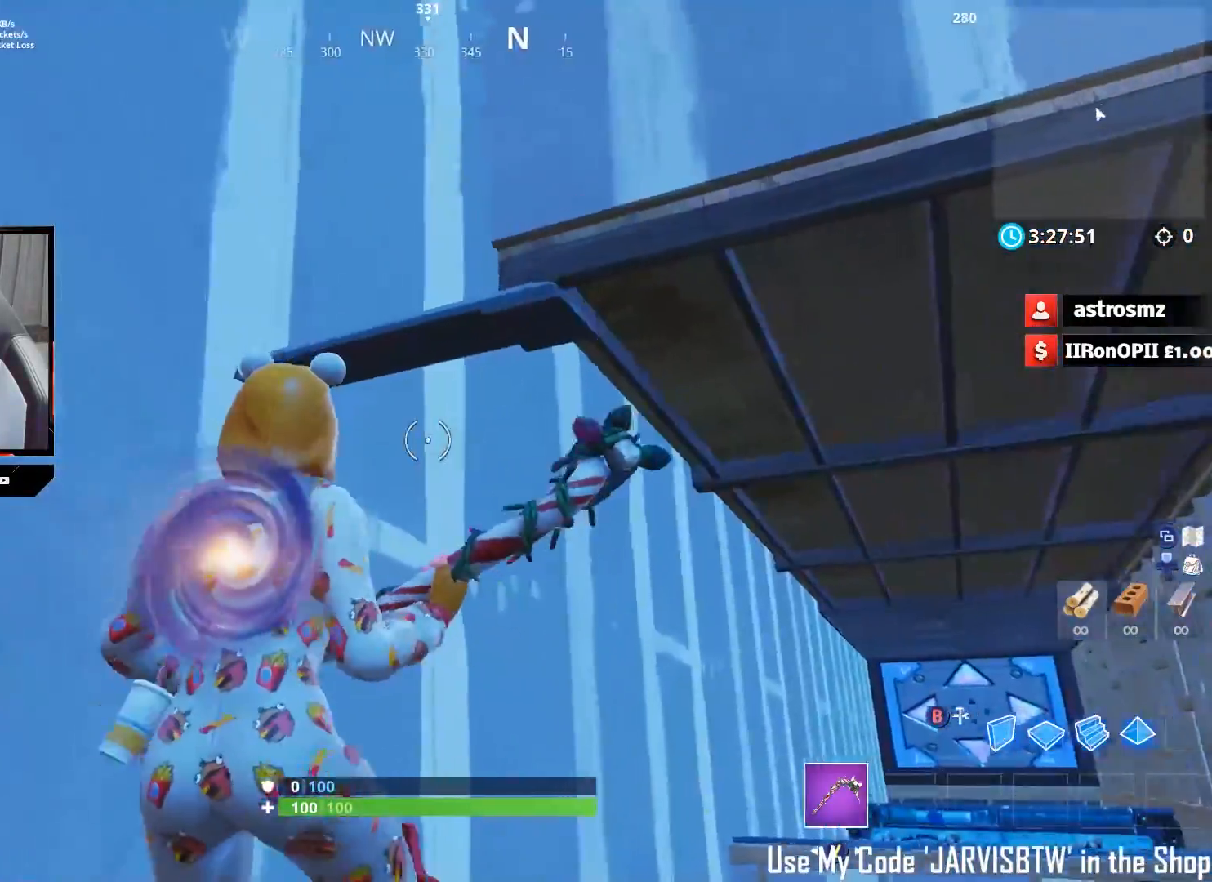
{"buttons": [], "left_stick": "up", "right_stick": "down", "events": [[17, "right_stick", "down-left"], [100, "left_stick", "up"], [167, "A", "down"], [167, "right_stick", "down"], [250, "A", "up"]]}
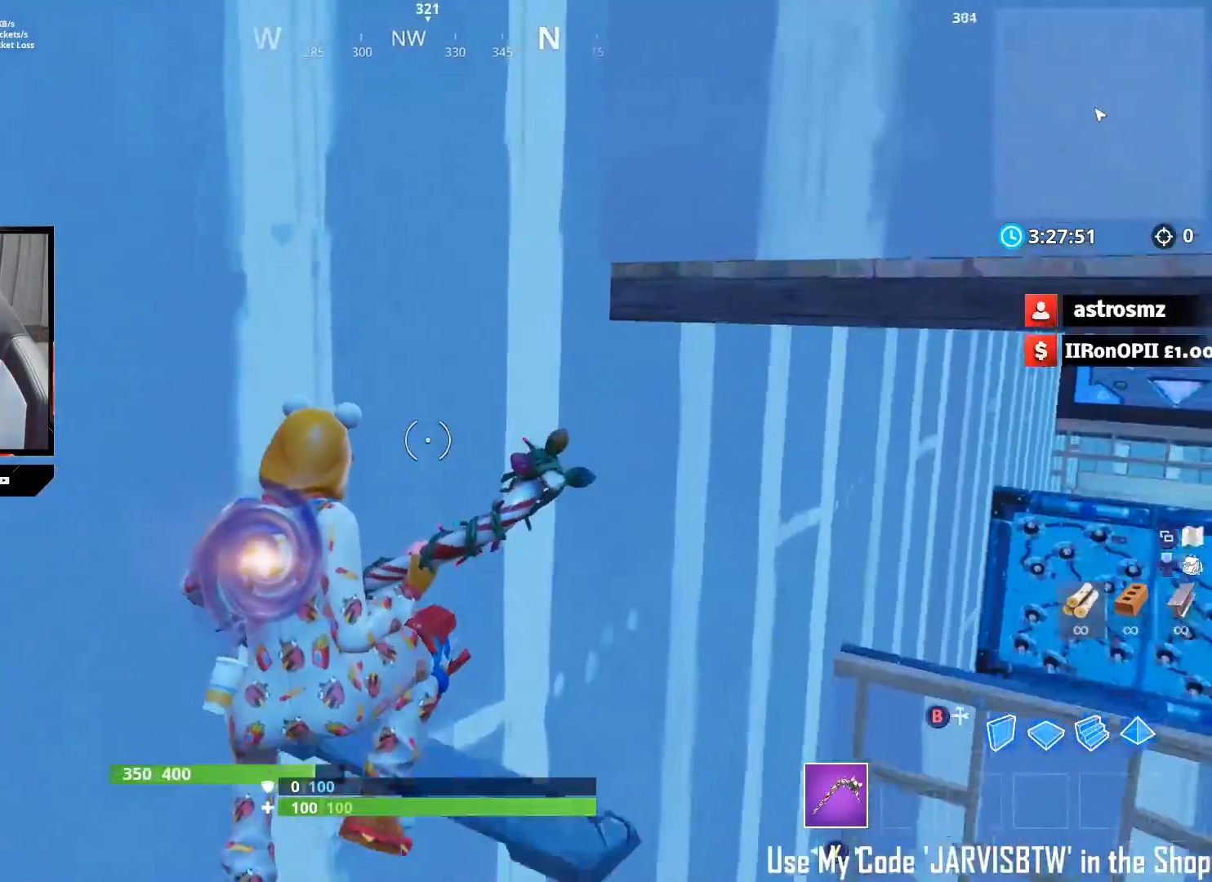
{"buttons": [], "left_stick": "up-right", "right_stick": "up-right", "events": [[250, "left_stick", "down"], [300, "left_stick", "down-left"], [400, "left_stick", "up-right"], [433, "right_stick", "right"], [500, "right_stick", "up-right"]]}
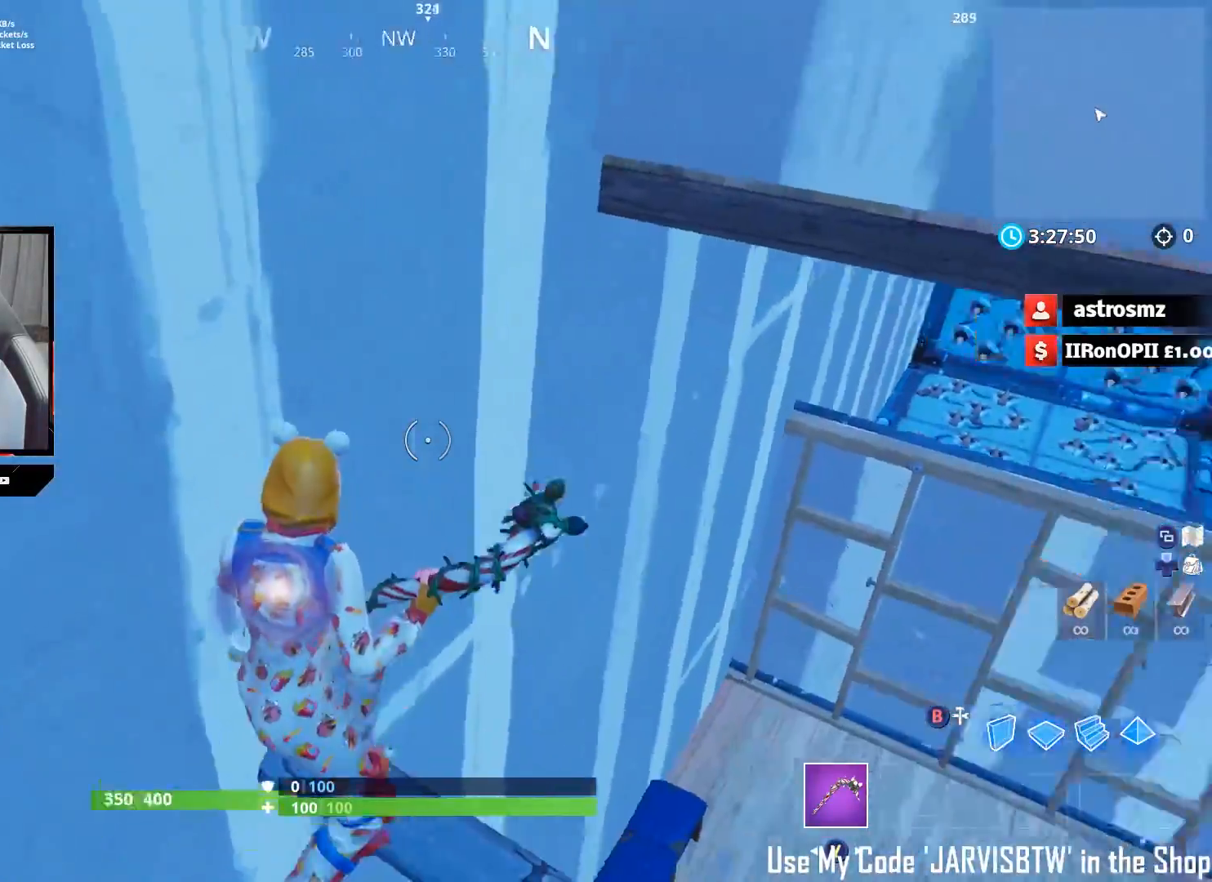
{"buttons": [], "left_stick": "down", "right_stick": "down-right", "events": [[50, "left_stick", "up"], [167, "left_stick", "center"], [300, "right_stick", "right"], [467, "left_stick", "down"], [483, "right_stick", "down-right"]]}
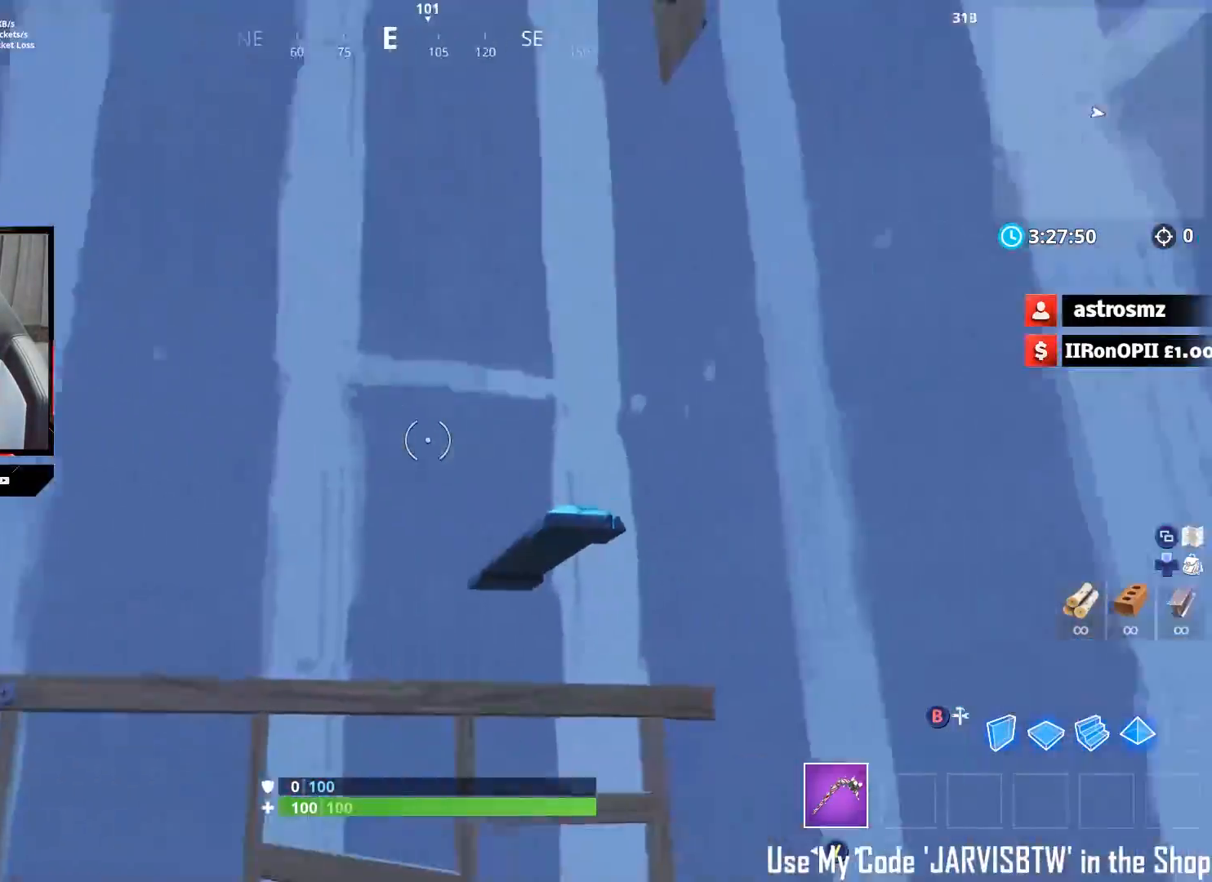
{"buttons": [], "left_stick": "up-left", "right_stick": "down", "events": [[117, "right_stick", "down"], [233, "left_stick", "center"], [383, "left_stick", "down"], [500, "left_stick", "up-left"]]}
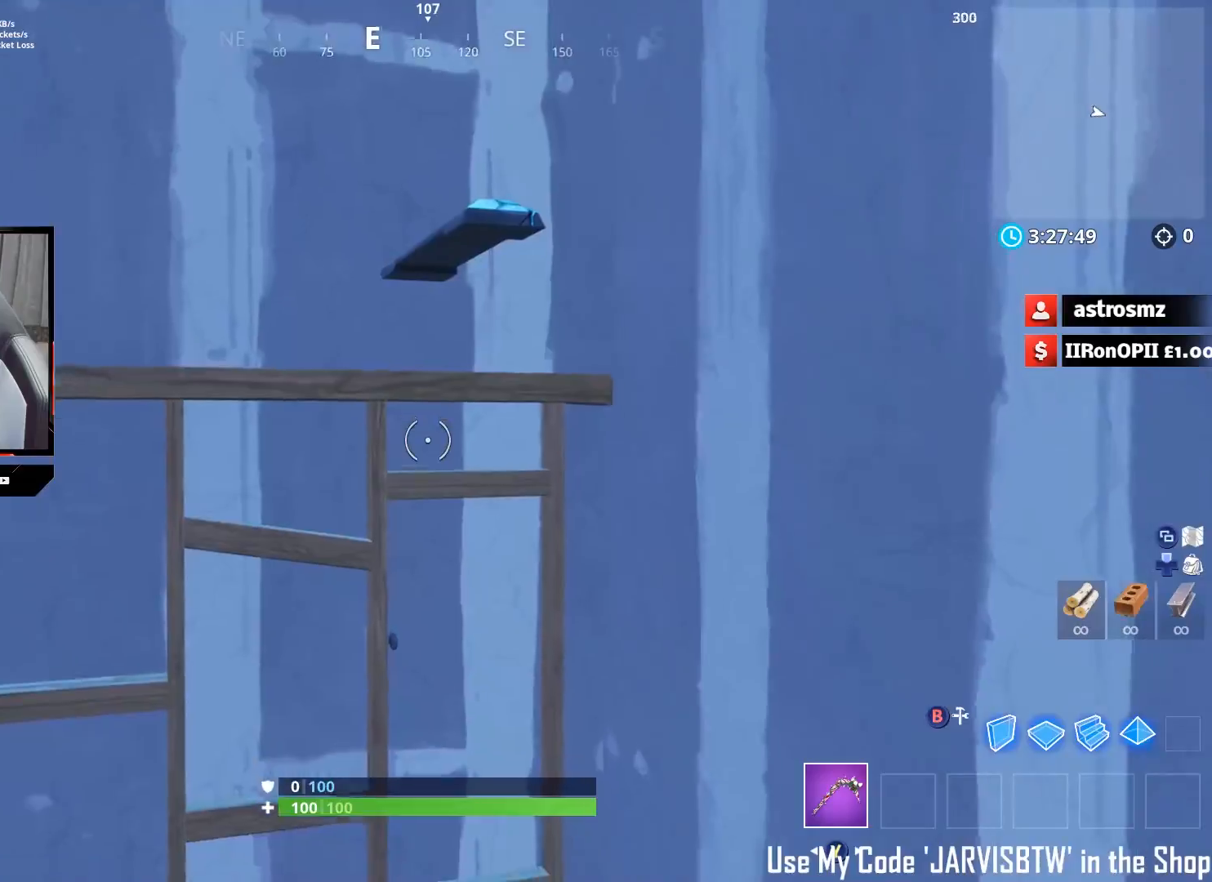
{"buttons": ["A"], "left_stick": "up", "right_stick": "down", "events": [[17, "left_stick", "up"], [383, "A", "down"]]}
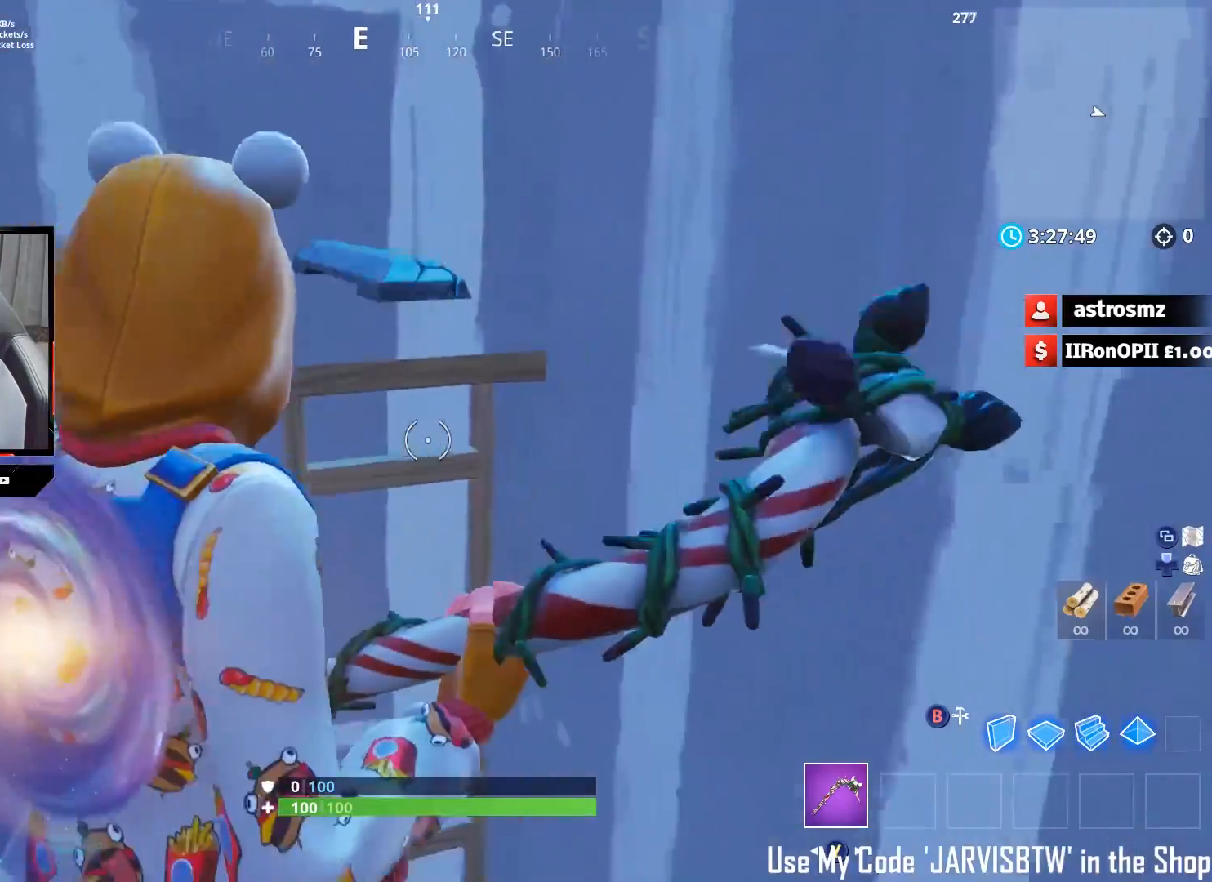
{"buttons": [], "left_stick": "up", "right_stick": "down-left", "events": [[17, "A", "up"], [200, "right_stick", "down-left"]]}
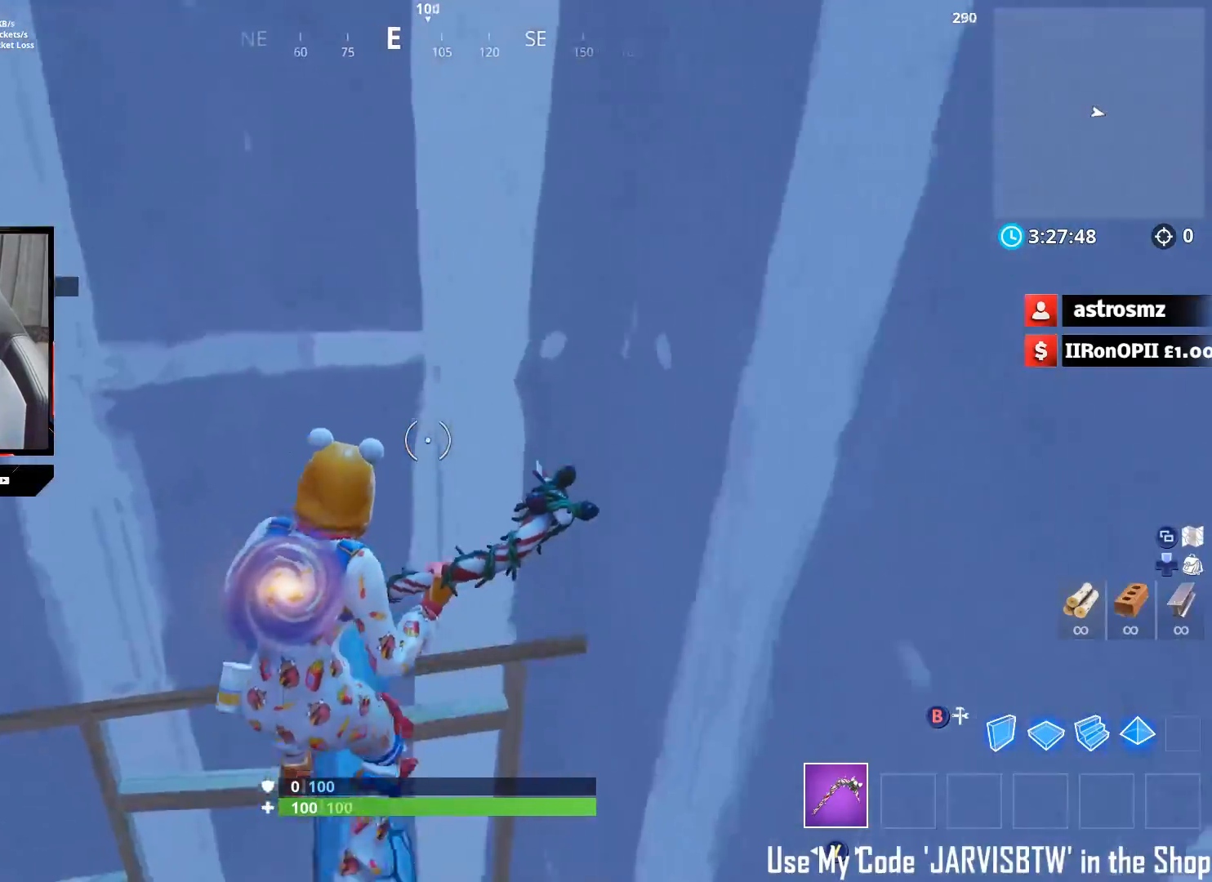
{"buttons": [], "left_stick": "center", "right_stick": "left", "events": [[17, "right_stick", "left"], [250, "left_stick", "right"], [333, "left_stick", "down"], [333, "right_stick", "up-left"], [400, "left_stick", "center"], [433, "right_stick", "left"]]}
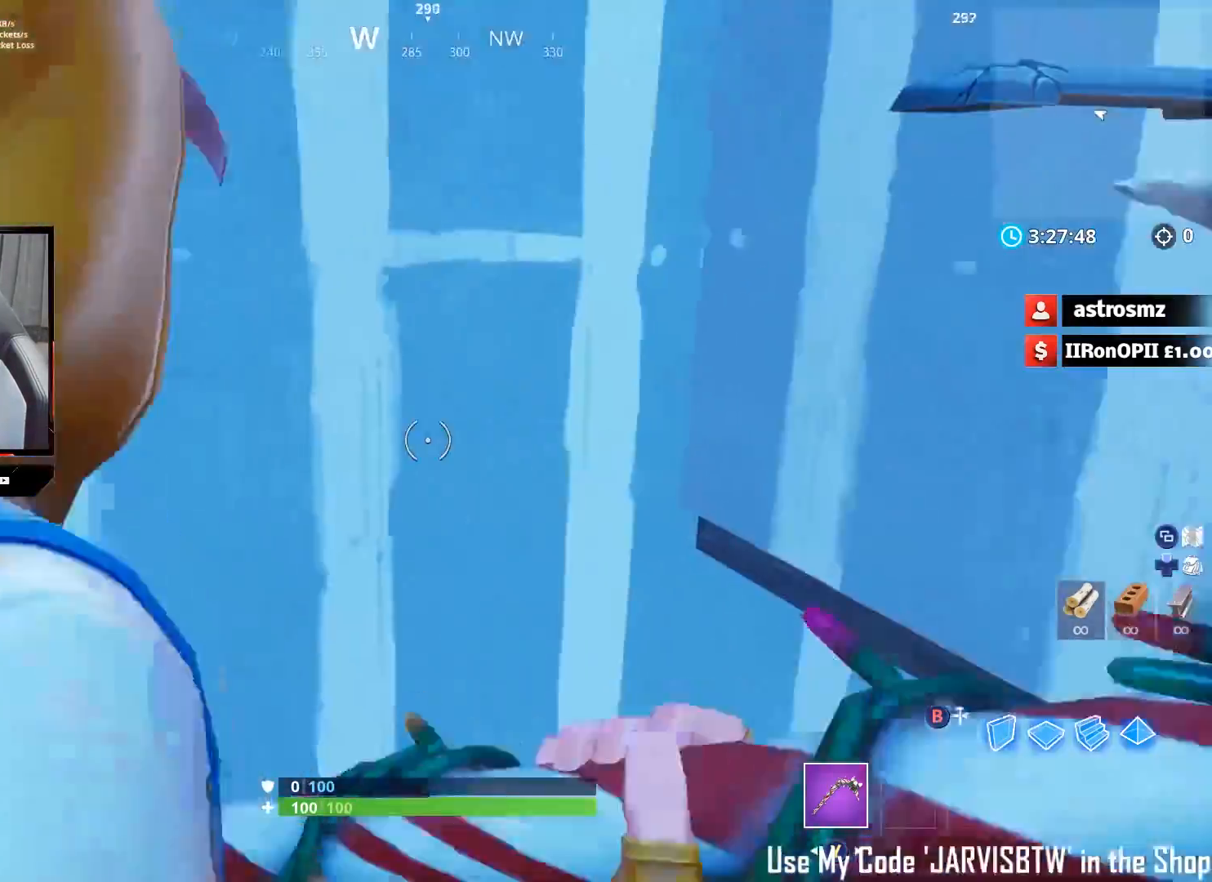
{"buttons": [], "left_stick": "center", "right_stick": "up-left", "events": [[150, "right_stick", "up"], [317, "left_stick", "down-left"], [350, "right_stick", "up-left"], [483, "left_stick", "center"]]}
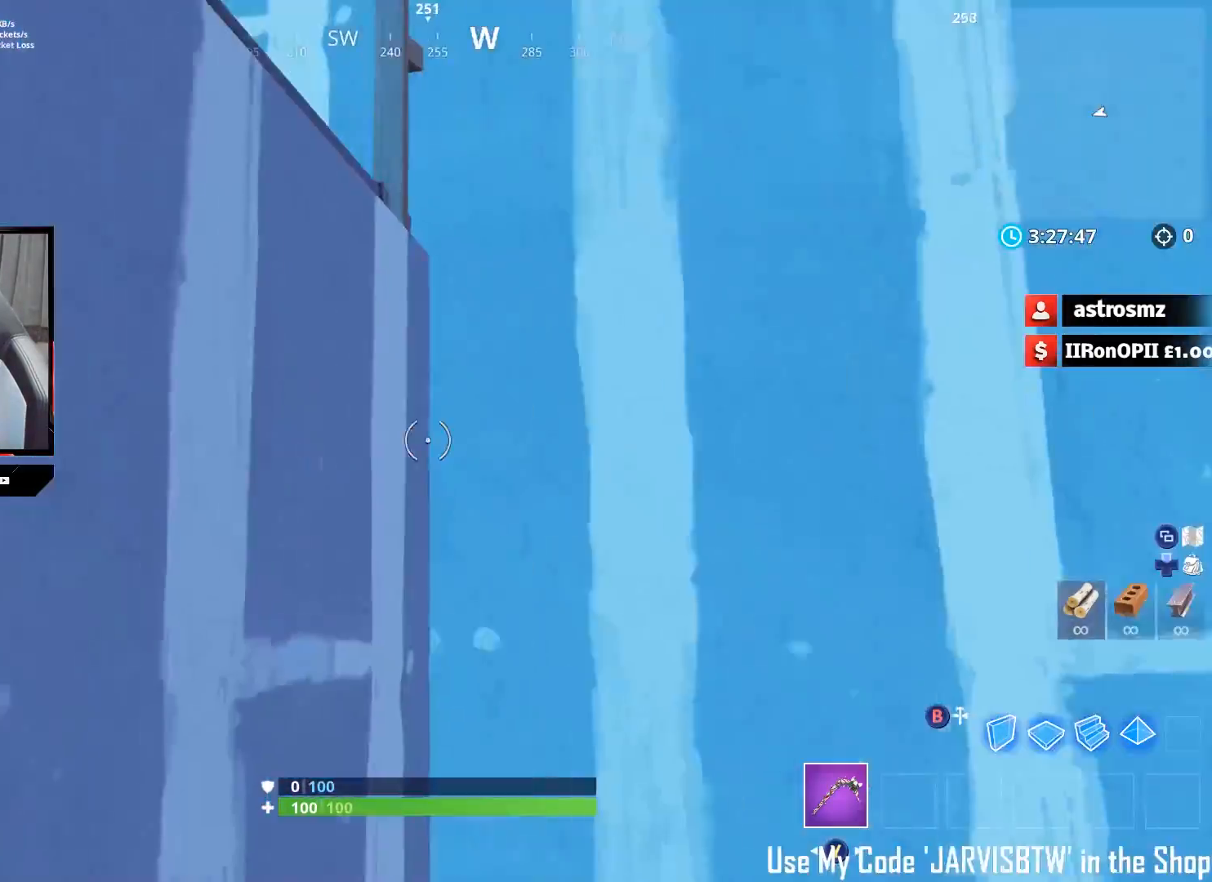
{"buttons": [], "left_stick": "center", "right_stick": "down", "events": [[17, "right_stick", "center"], [83, "right_stick", "down-right"], [133, "left_stick", "down-left"], [217, "right_stick", "right"], [233, "left_stick", "center"], [317, "right_stick", "center"], [333, "left_stick", "down"], [417, "right_stick", "down"], [467, "left_stick", "center"]]}
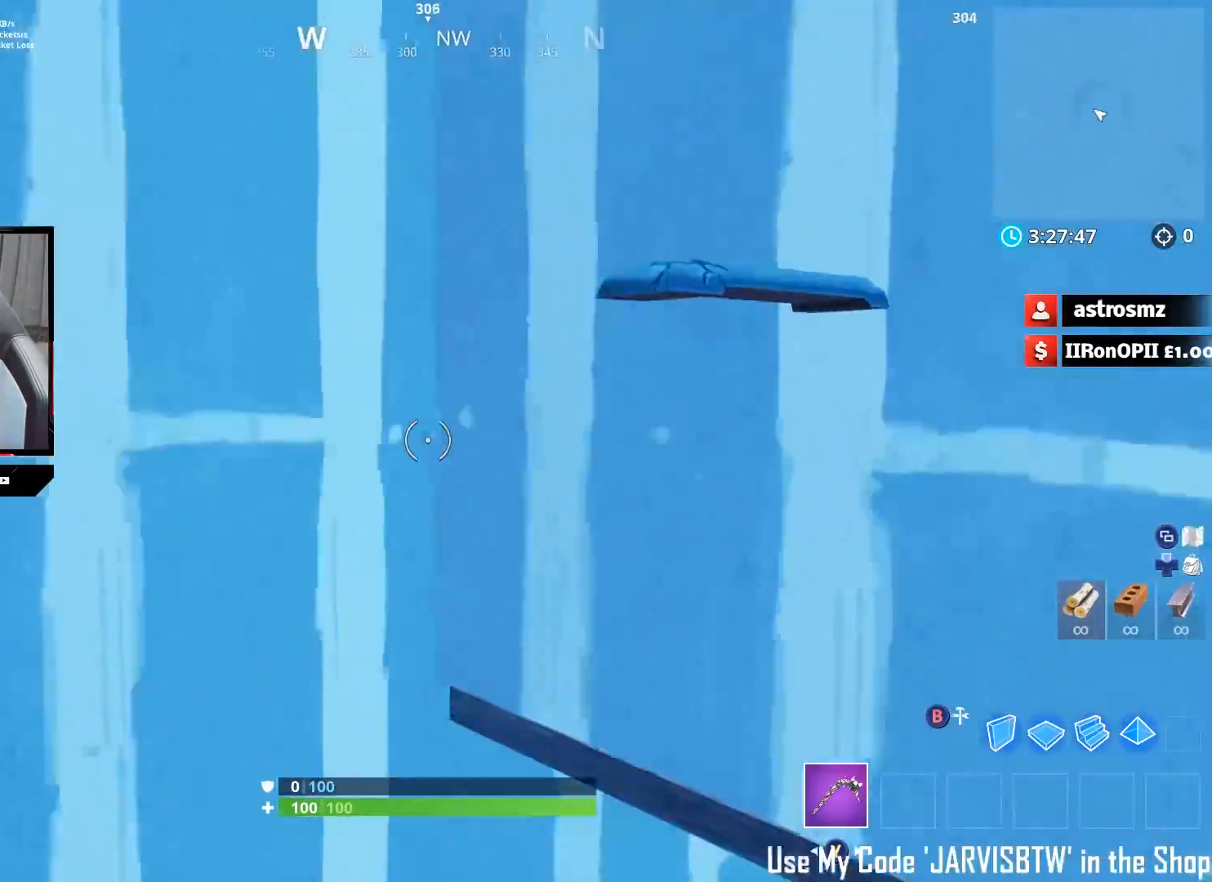
{"buttons": ["R3"], "left_stick": "down-left", "right_stick": "center", "events": [[250, "left_stick", "down-left"], [283, "R3", "down"], [333, "R3", "up"], [350, "right_stick", "center"], [433, "R3", "down"]]}
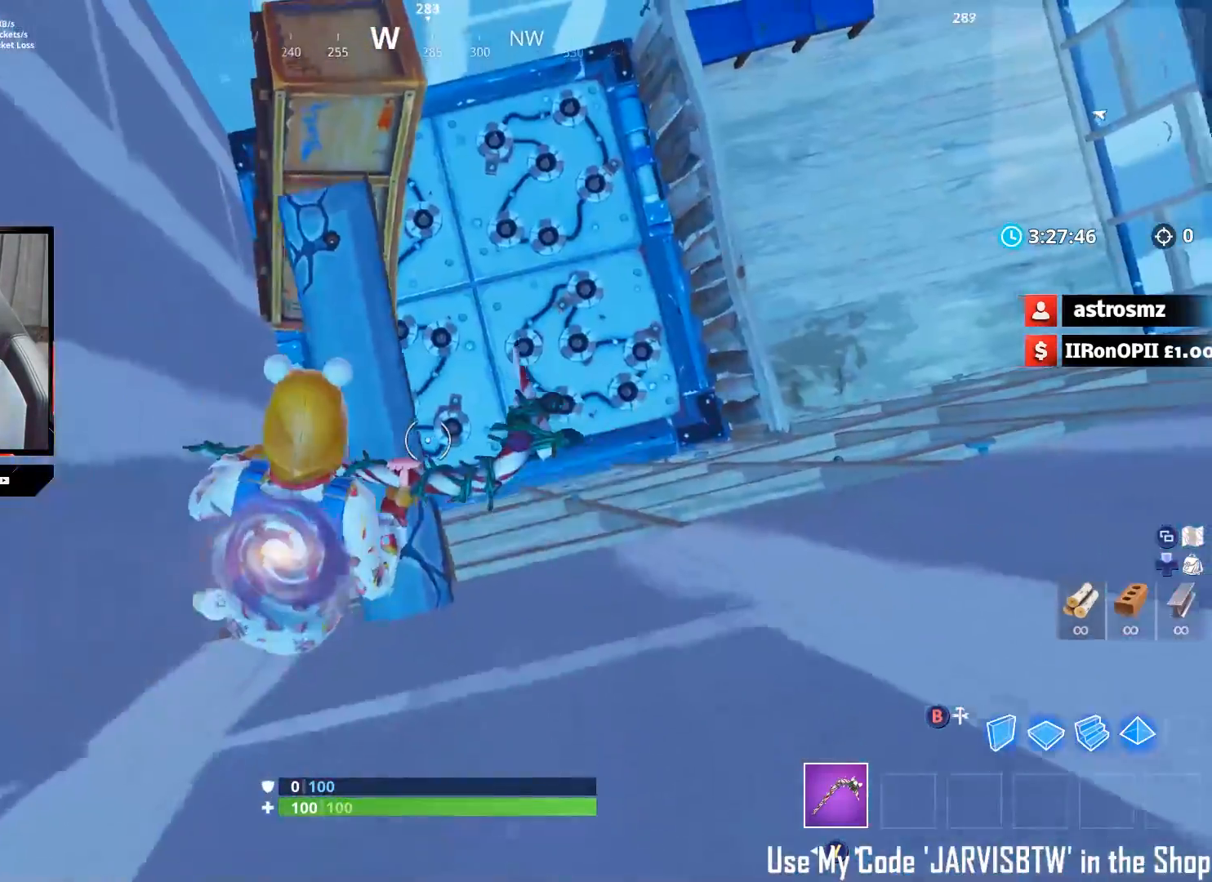
{"buttons": [], "left_stick": "center", "right_stick": "up", "events": [[17, "R3", "up"], [83, "right_stick", "up"], [117, "left_stick", "down-right"], [183, "left_stick", "center"]]}
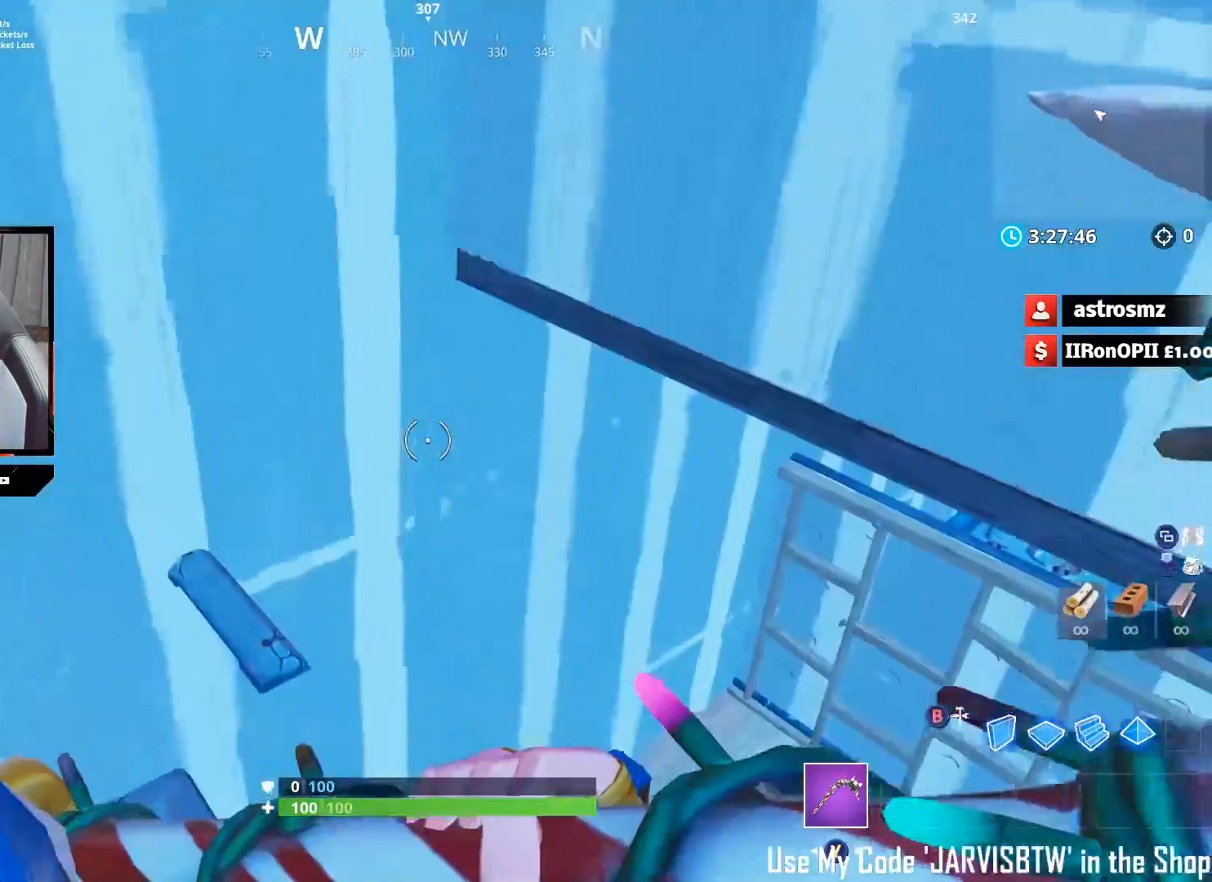
{"buttons": ["A"], "left_stick": "up-right", "right_stick": "right", "events": [[17, "left_stick", "up"], [283, "right_stick", "up-right"], [417, "A", "down"], [417, "right_stick", "right"], [467, "left_stick", "up-right"]]}
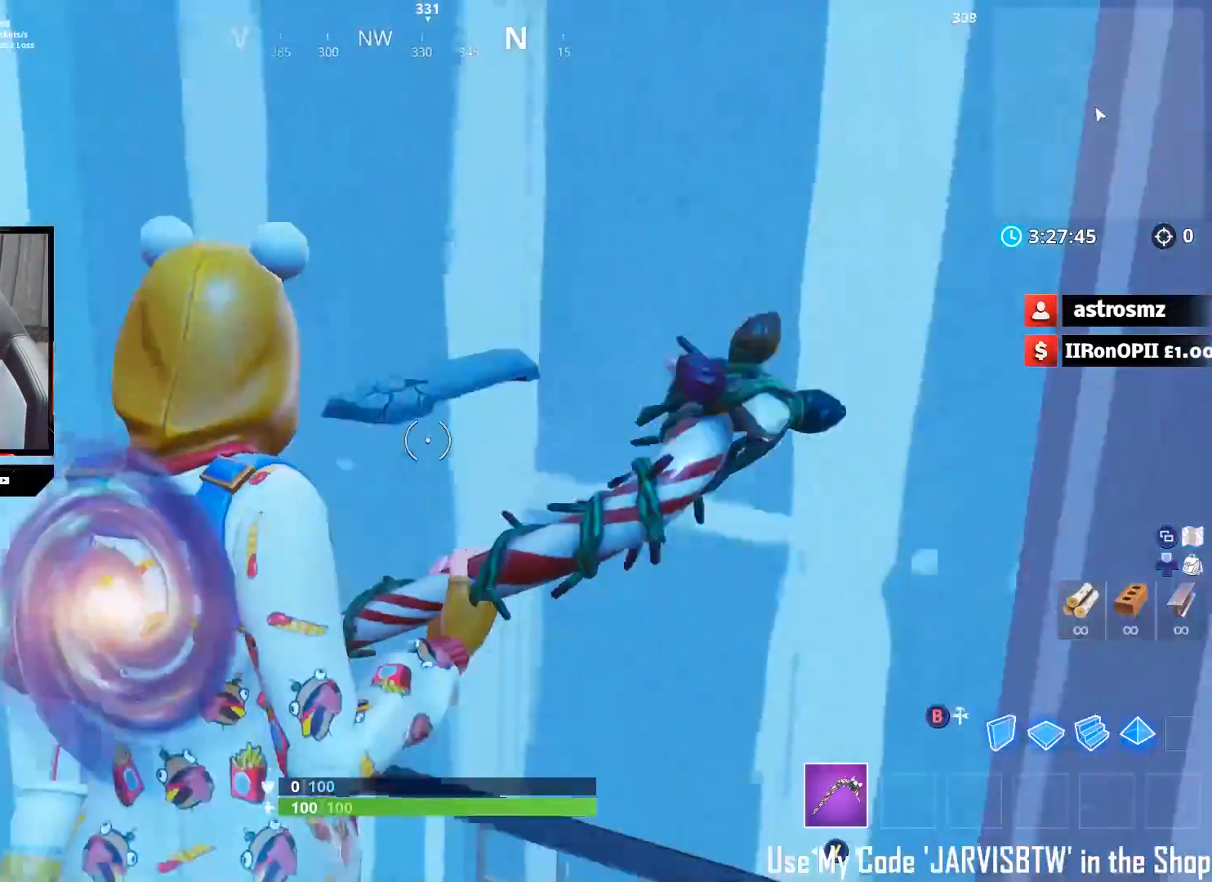
{"buttons": [], "left_stick": "right", "right_stick": "down-right", "events": [[17, "A", "up"], [33, "right_stick", "down"], [67, "left_stick", "up"], [217, "left_stick", "up-right"], [267, "right_stick", "down-right"], [350, "left_stick", "right"]]}
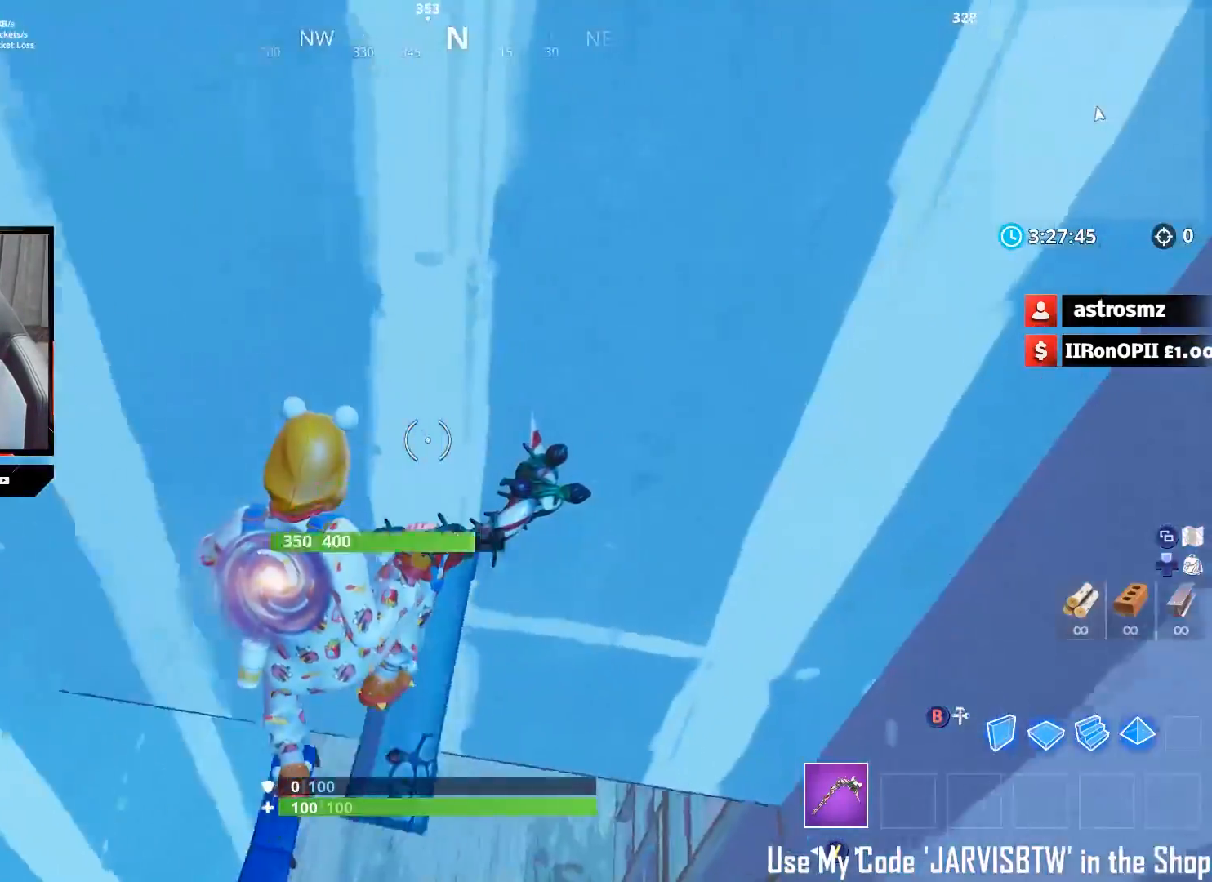
{"buttons": [], "left_stick": "up-right", "right_stick": "up-left", "events": [[100, "right_stick", "down-left"], [233, "right_stick", "up-left"], [300, "left_stick", "down"], [450, "left_stick", "center"], [500, "left_stick", "up-right"]]}